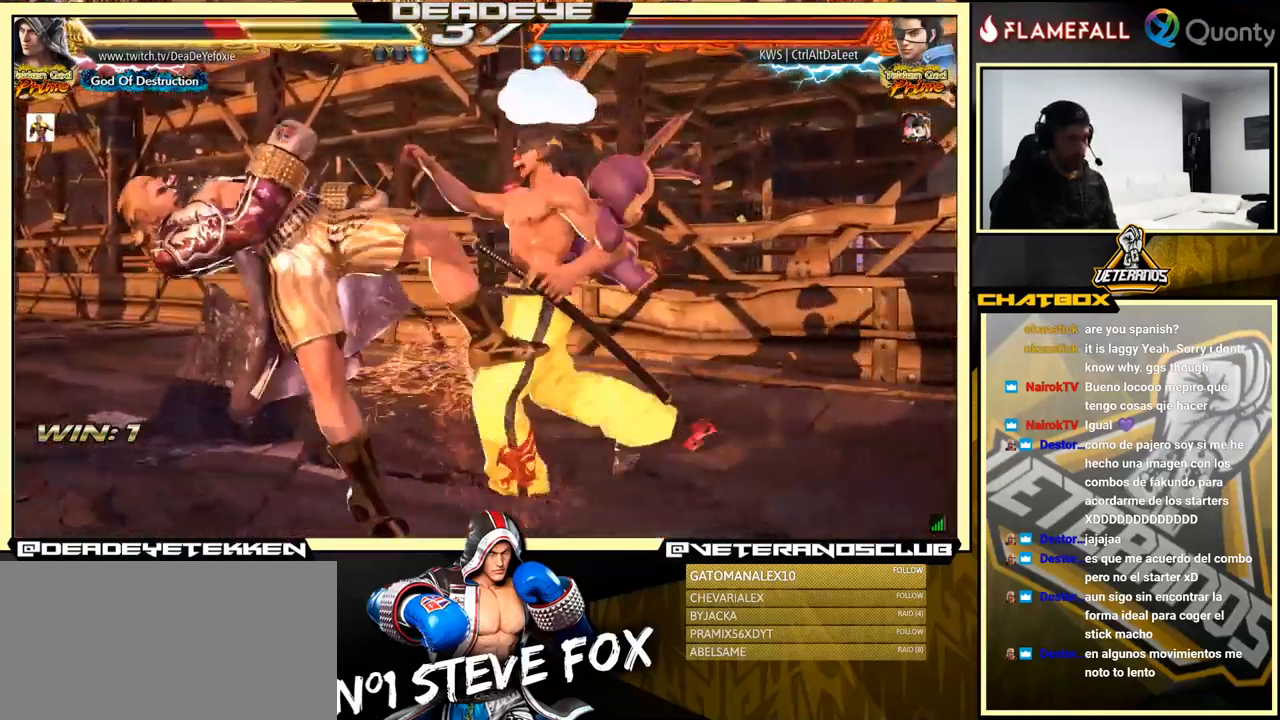
Gameplay with a controller (arcade stick); each line is a JSON object with the inputs held at the frame after it. "events" lists button and stick changes between this image and that frame as [ms after this image, input, new state], when the widget could be followed in between. Not read: L3 R3.
{"buttons": [], "left_stick": "center", "events": [[133, "SQUARE", "down"], [150, "SQUARE", "up"], [267, "SQUARE", "down"], [333, "SQUARE", "up"], [367, "SQUARE", "down"], [467, "SQUARE", "up"]]}
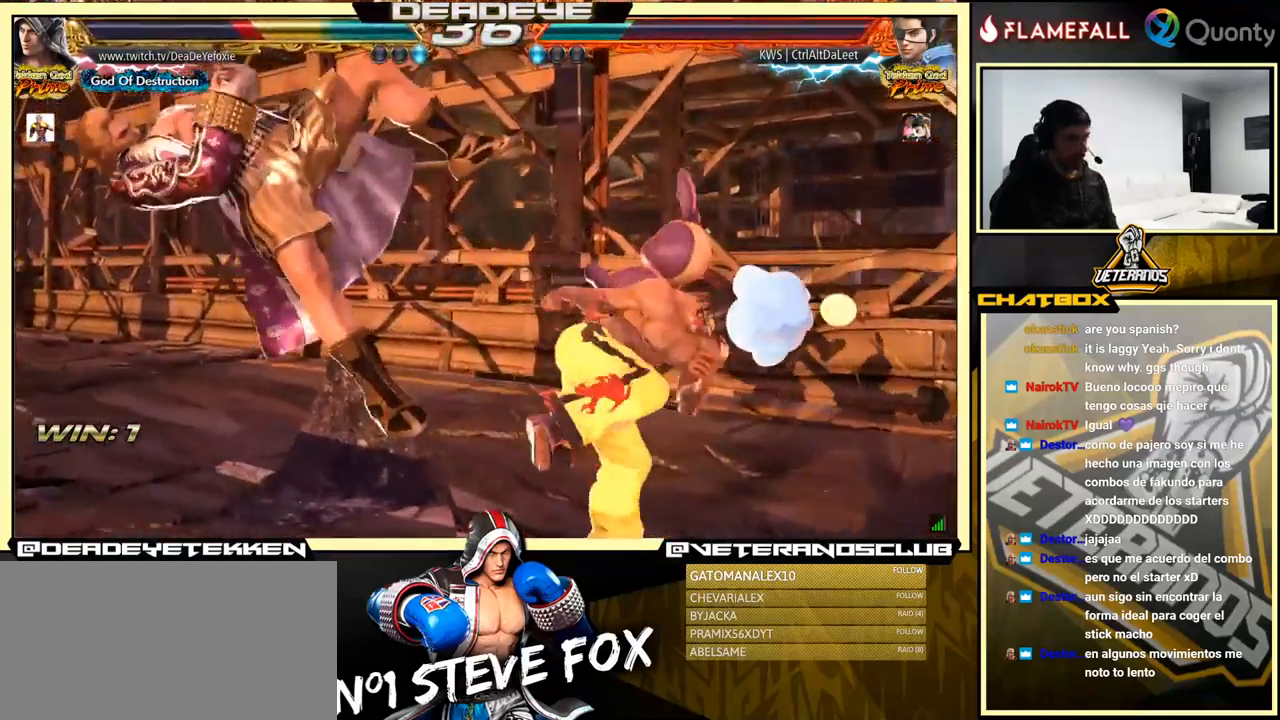
{"buttons": ["SQUARE"], "left_stick": "center", "events": [[17, "SQUARE", "down"], [67, "SQUARE", "up"], [183, "SQUARE", "down"], [217, "SQUARE", "up"], [283, "SQUARE", "down"], [383, "SQUARE", "up"], [400, "SQUARE", "down"]]}
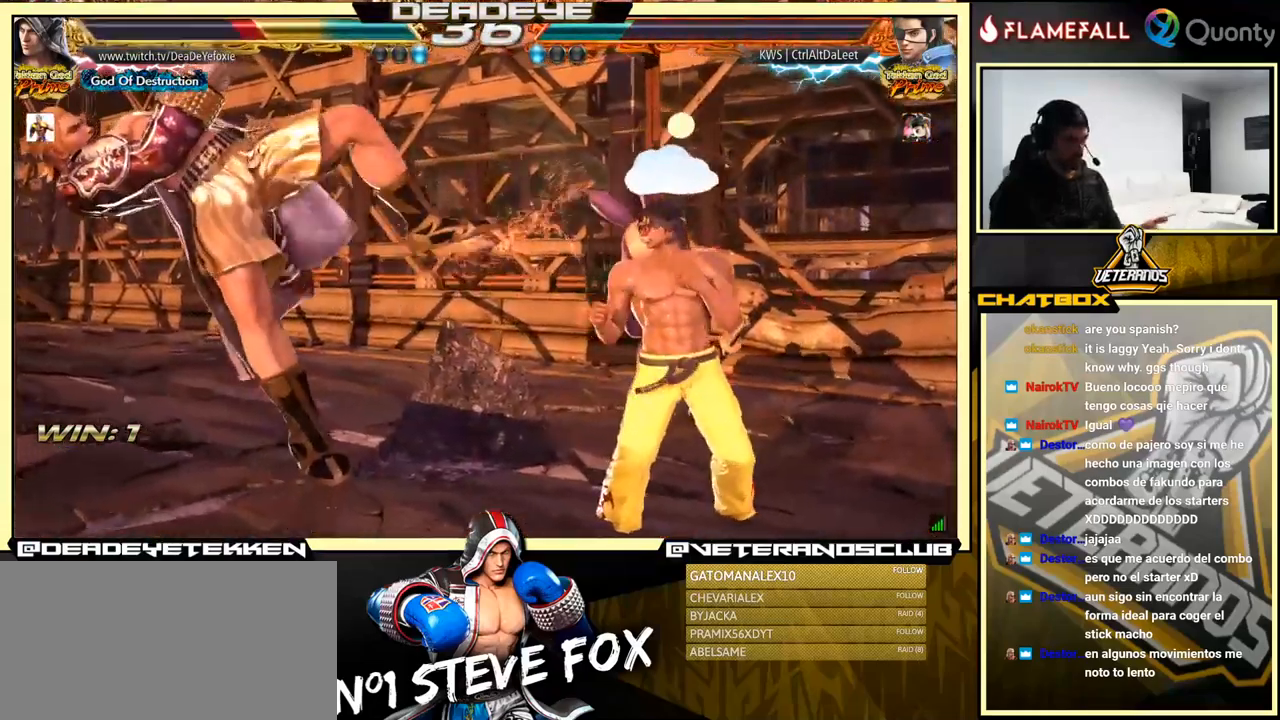
{"buttons": ["SQUARE"], "left_stick": "center", "events": [[17, "SQUARE", "up"], [67, "SQUARE", "down"], [133, "SQUARE", "up"], [183, "SQUARE", "down"], [267, "SQUARE", "up"], [333, "SQUARE", "down"], [400, "SQUARE", "up"], [467, "SQUARE", "down"]]}
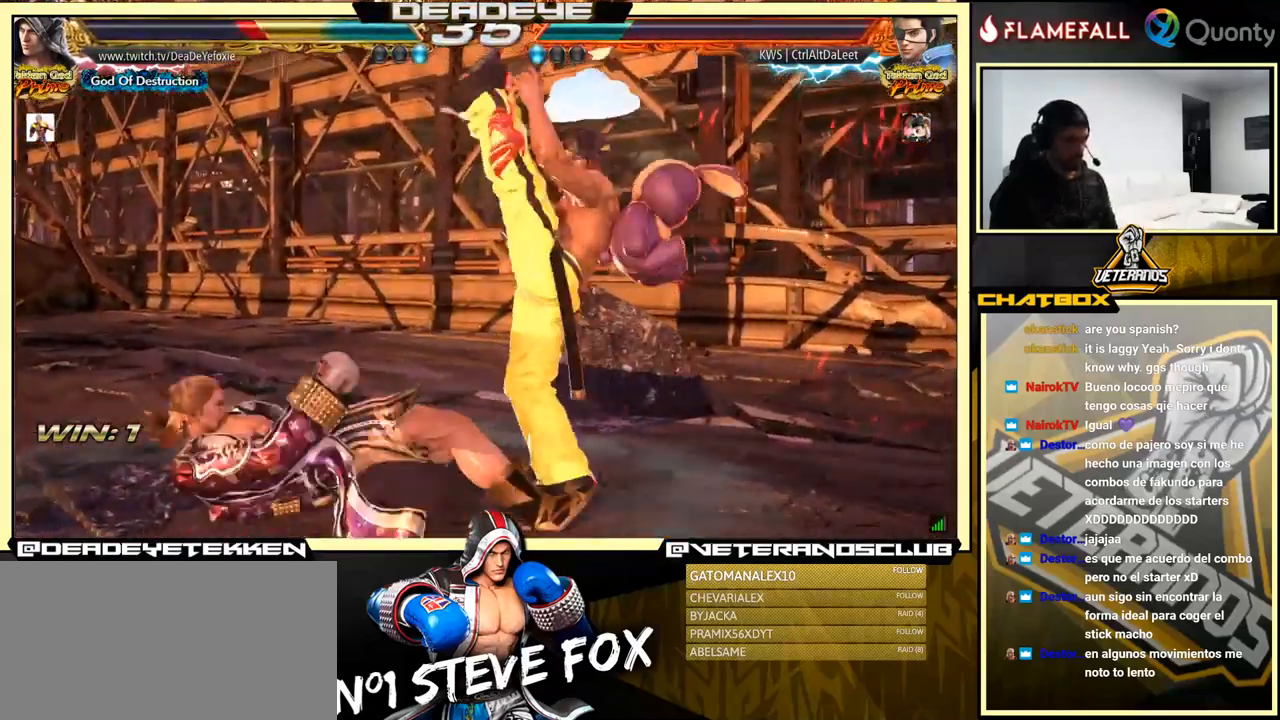
{"buttons": [], "left_stick": "left", "events": [[50, "SQUARE", "up"], [233, "SQUARE", "down"], [317, "SQUARE", "up"], [400, "left_stick", "left"]]}
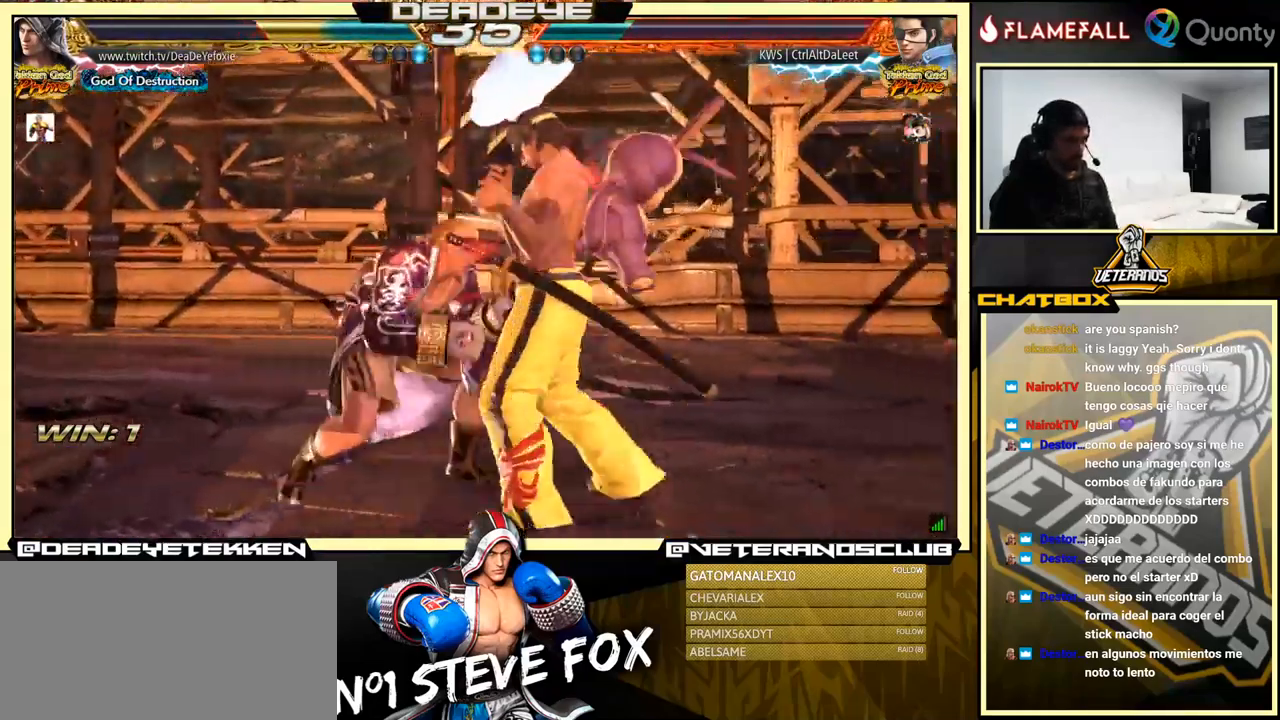
{"buttons": [], "left_stick": "down", "events": [[417, "left_stick", "down"]]}
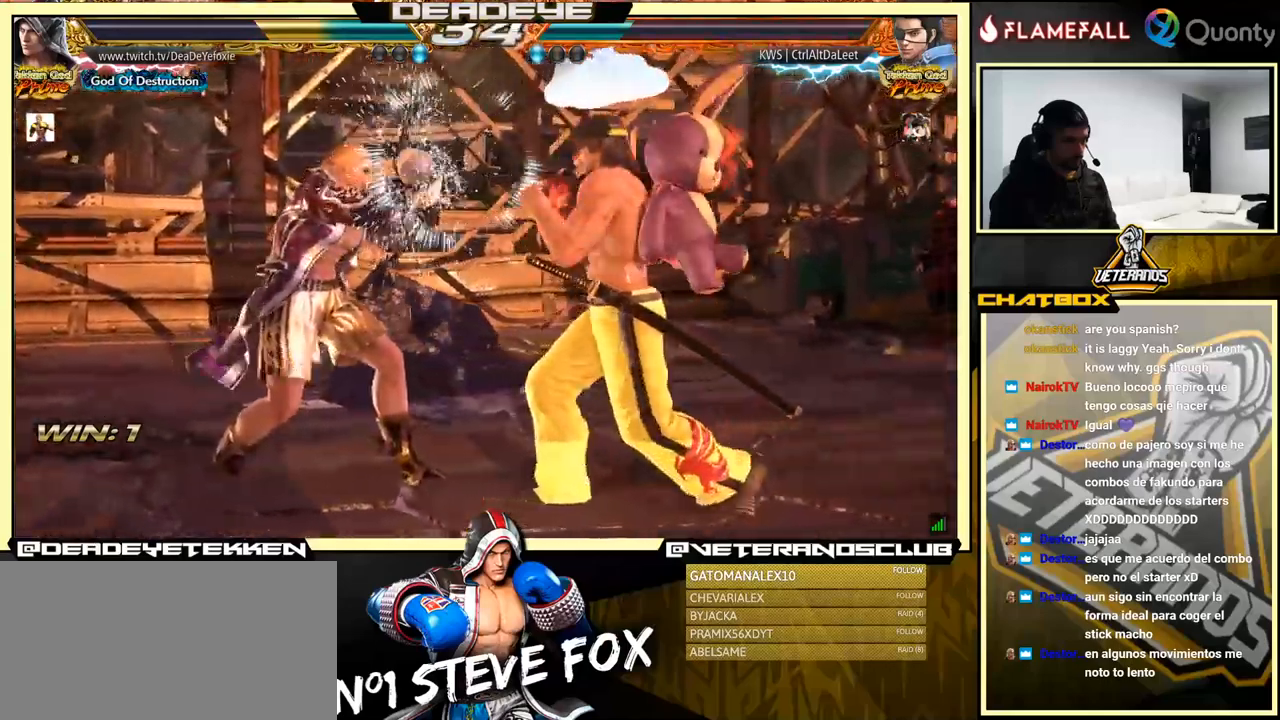
{"buttons": [], "left_stick": "down-left", "events": [[100, "left_stick", "left"], [200, "left_stick", "center"], [267, "left_stick", "left"], [350, "left_stick", "down-right"], [467, "left_stick", "down-left"]]}
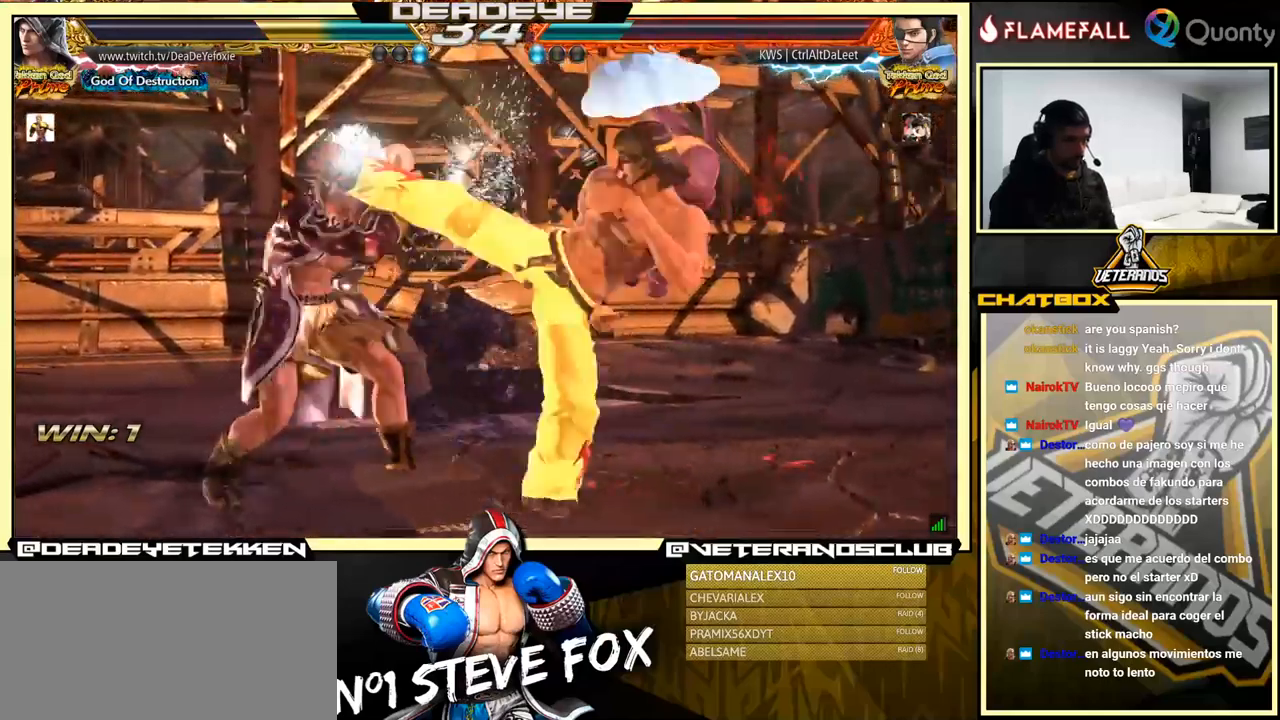
{"buttons": [], "left_stick": "left", "events": [[34, "left_stick", "center"], [100, "left_stick", "left"], [234, "left_stick", "center"], [284, "left_stick", "left"]]}
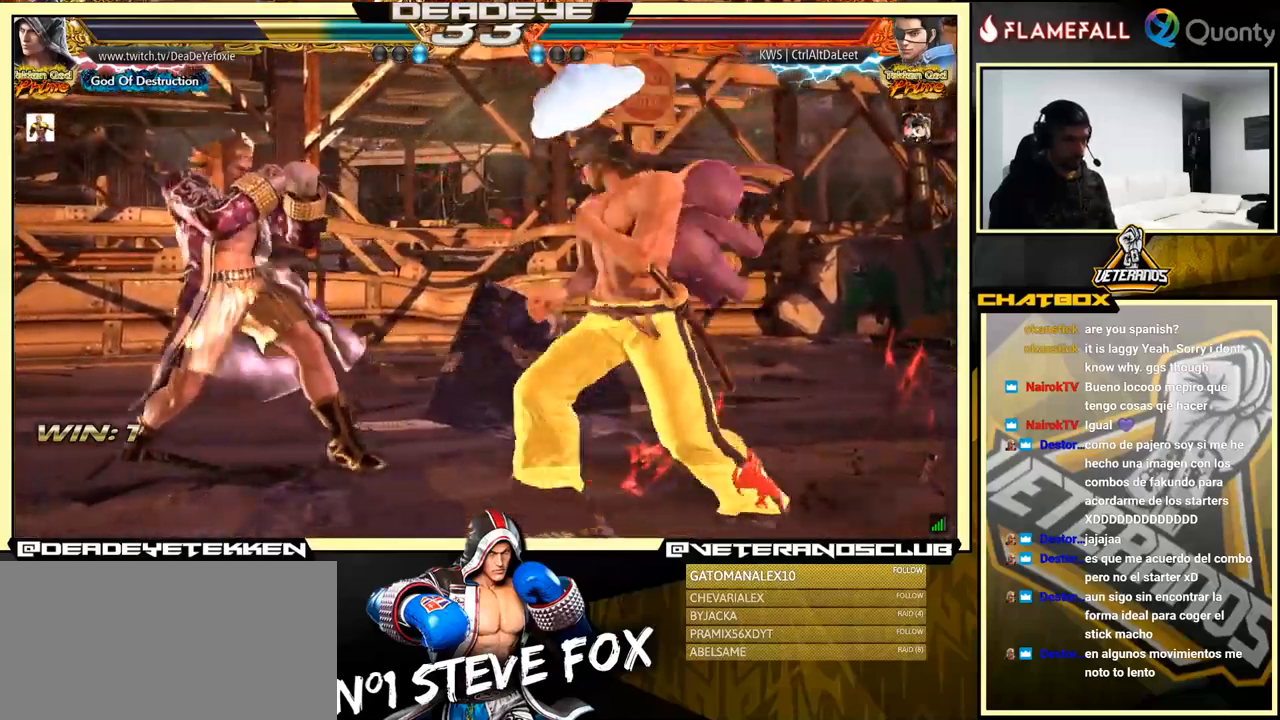
{"buttons": [], "left_stick": "down-left", "events": [[84, "left_stick", "center"], [134, "left_stick", "left"], [400, "left_stick", "down-left"]]}
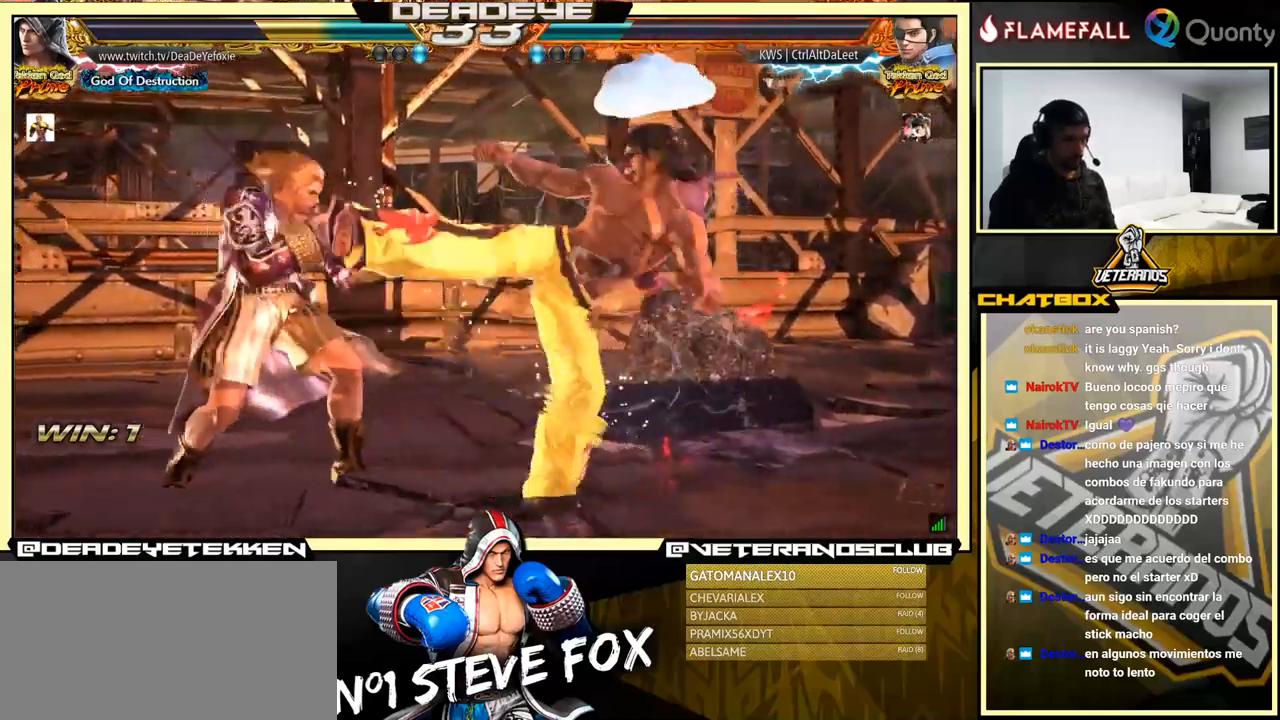
{"buttons": [], "left_stick": "right", "events": [[34, "left_stick", "left"], [184, "SQUARE", "down"], [267, "TRIANGLE", "down"], [300, "SQUARE", "up"], [317, "left_stick", "right"], [367, "TRIANGLE", "up"]]}
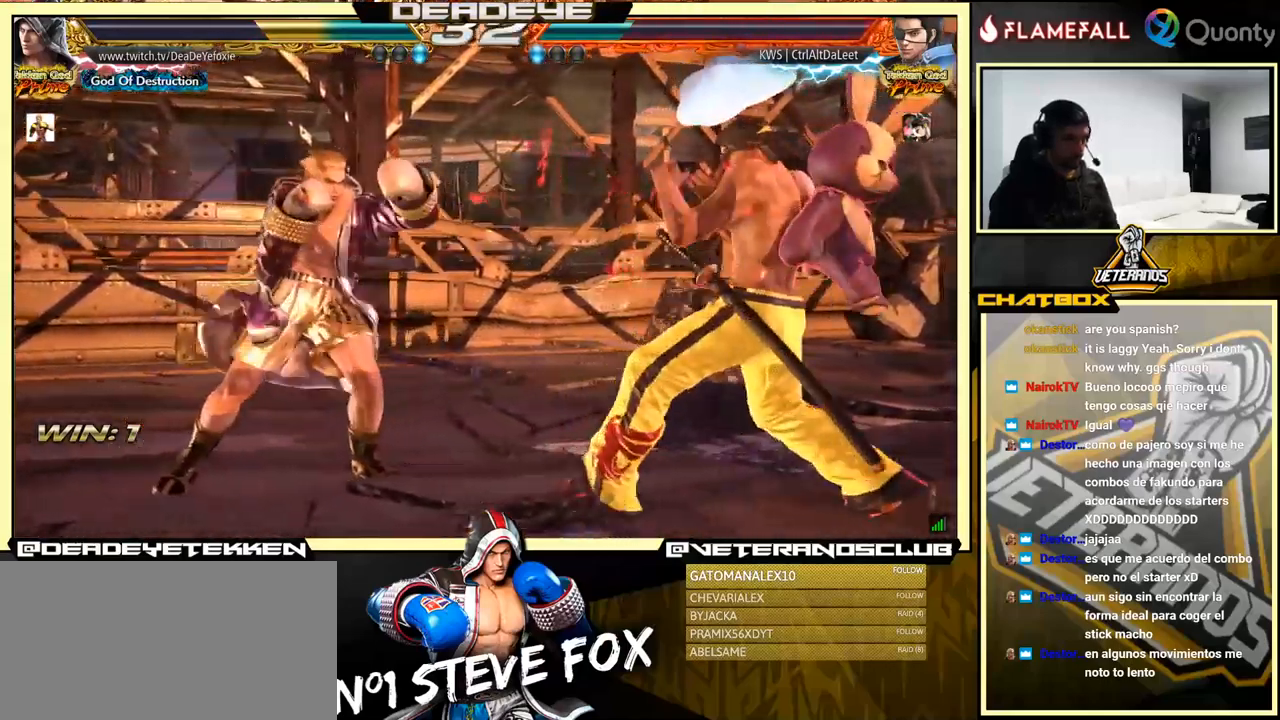
{"buttons": [], "left_stick": "left", "events": [[434, "left_stick", "left"]]}
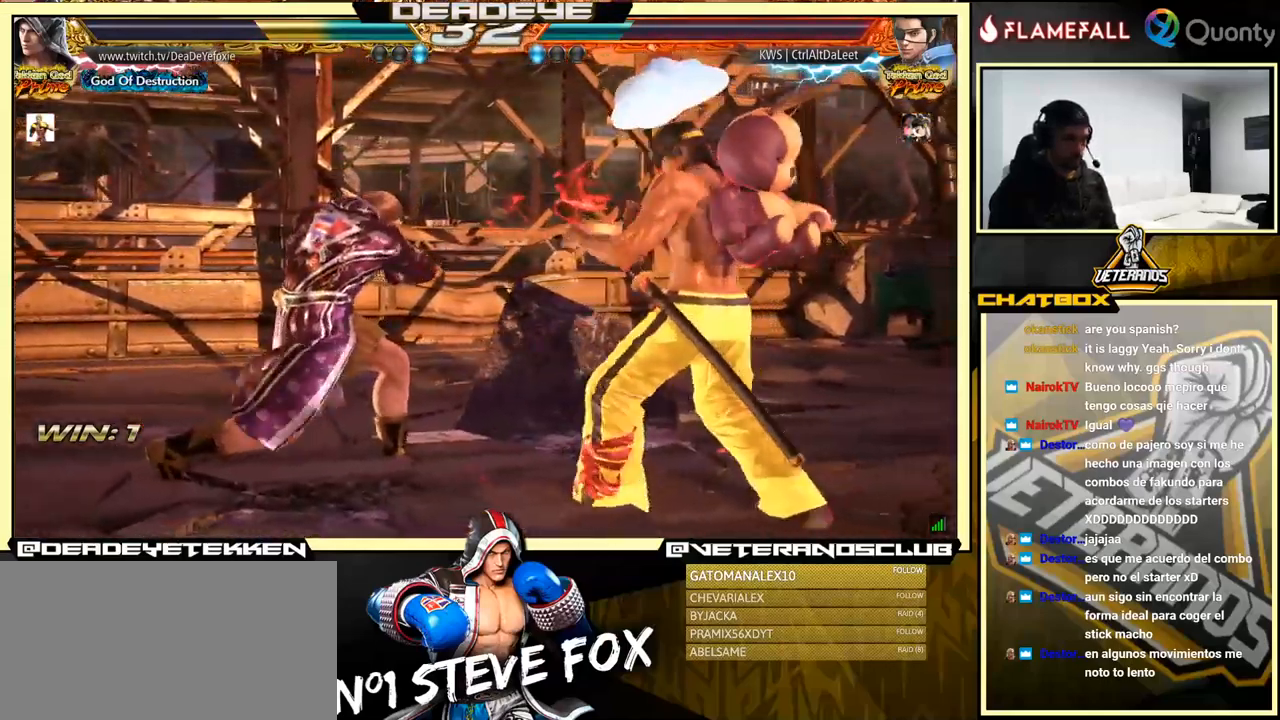
{"buttons": [], "left_stick": "left", "events": []}
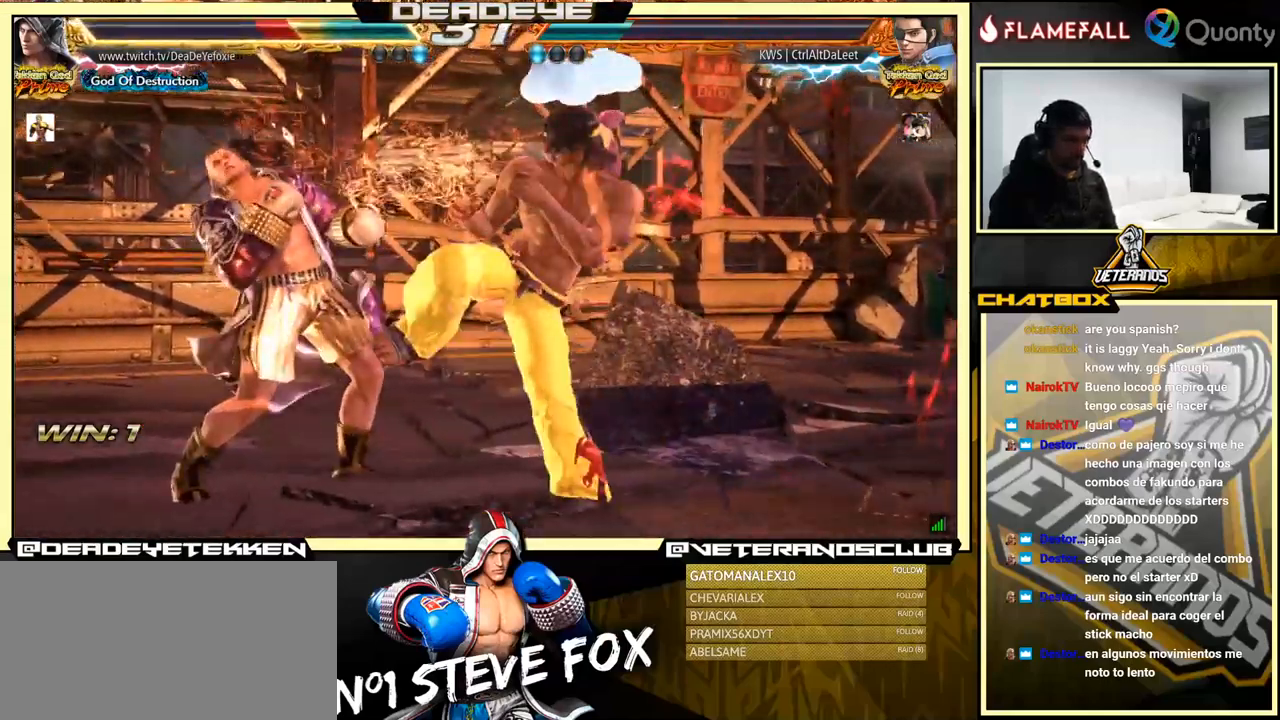
{"buttons": [], "left_stick": "down-right", "events": [[84, "left_stick", "center"], [134, "left_stick", "left"], [384, "left_stick", "down-right"]]}
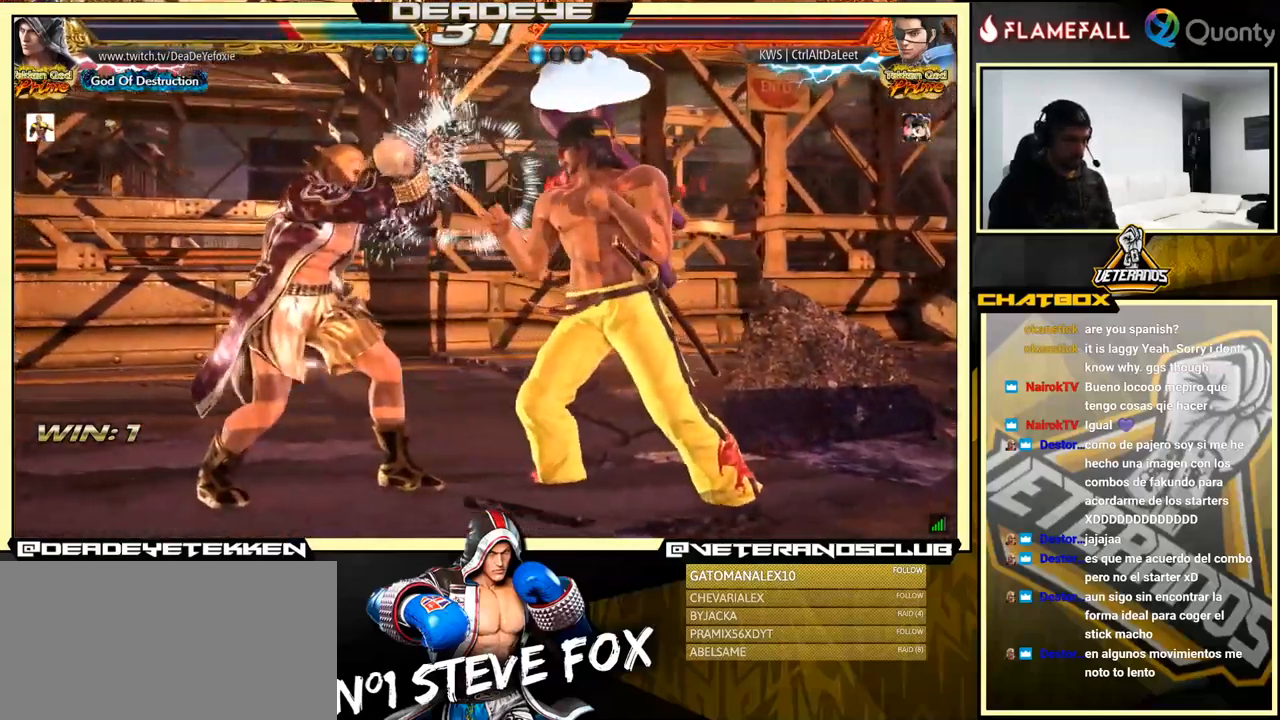
{"buttons": [], "left_stick": "down", "events": [[17, "left_stick", "down-left"], [100, "left_stick", "center"], [167, "left_stick", "left"], [467, "left_stick", "down"]]}
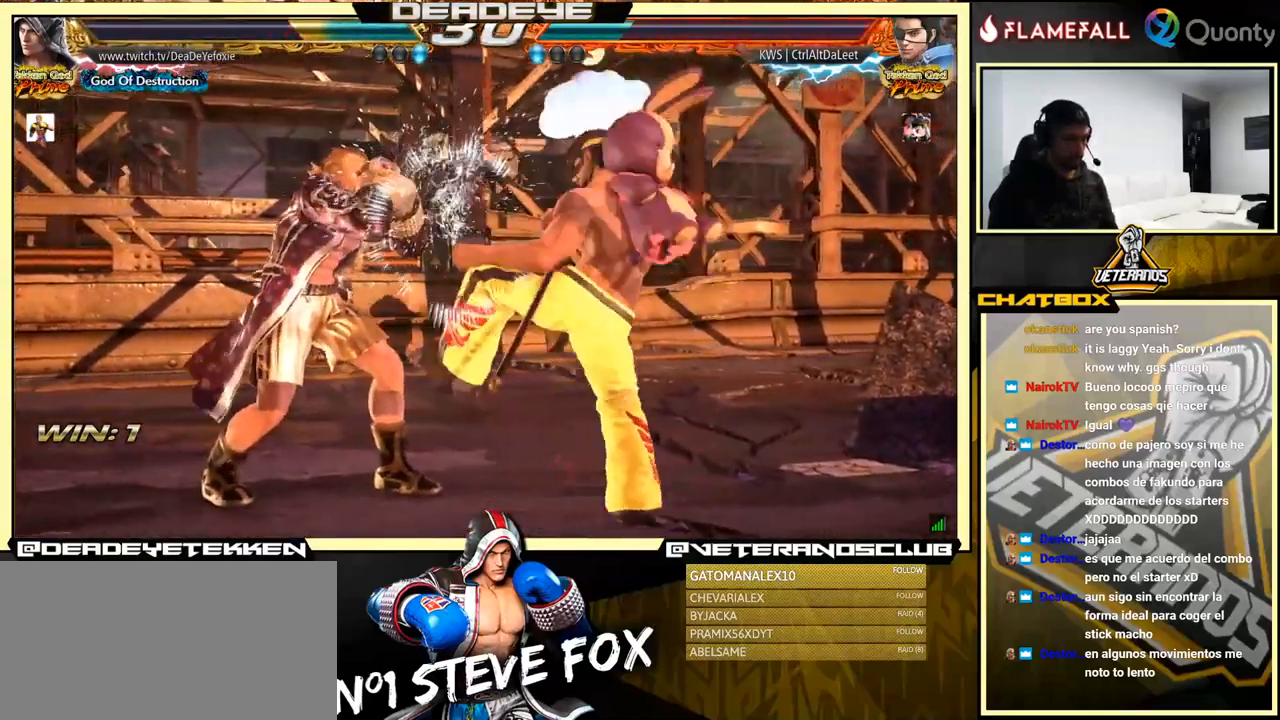
{"buttons": [], "left_stick": "left", "events": [[100, "left_stick", "left"]]}
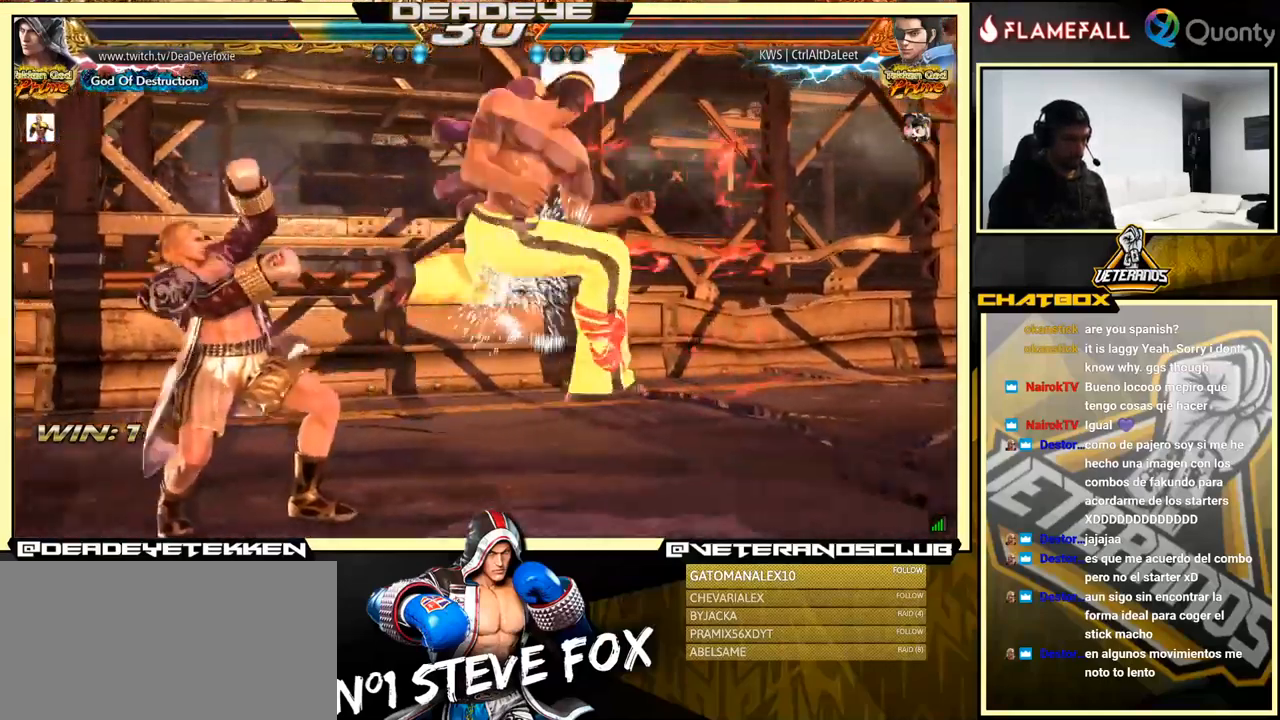
{"buttons": [], "left_stick": "left", "events": []}
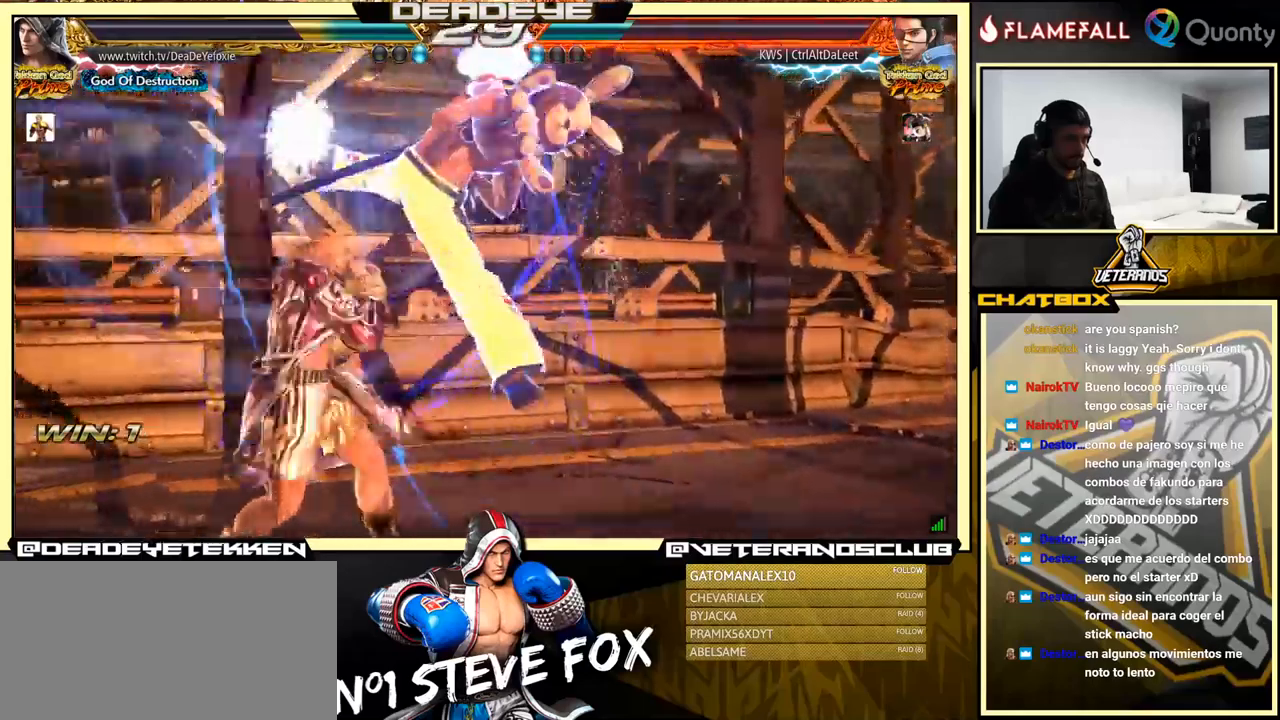
{"buttons": [], "left_stick": "left", "events": []}
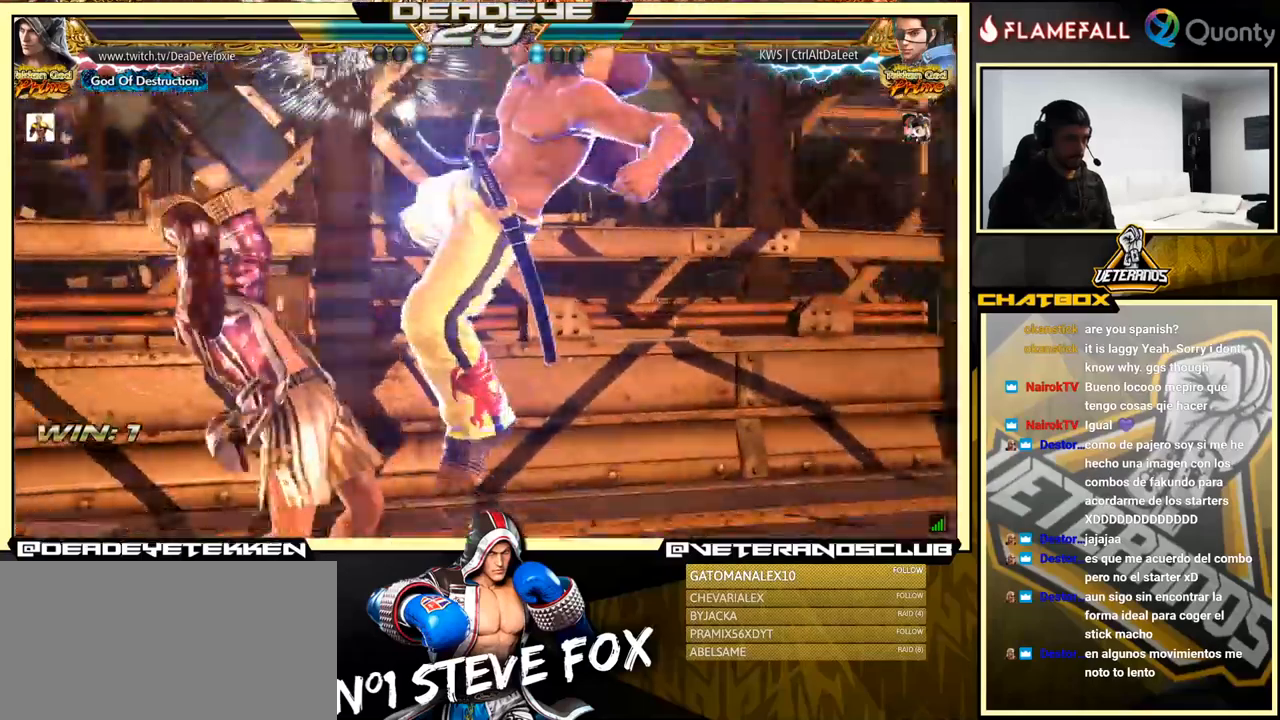
{"buttons": [], "left_stick": "left", "events": [[16, "left_stick", "down"], [183, "left_stick", "center"], [433, "left_stick", "left"]]}
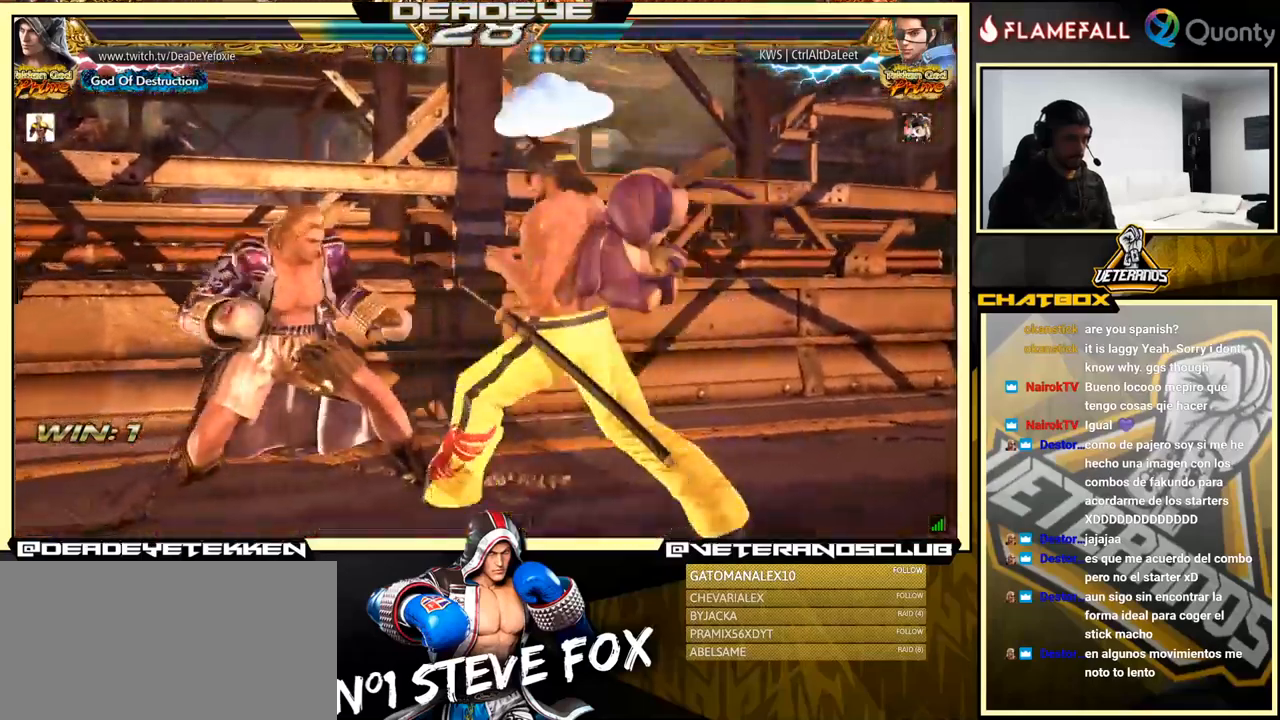
{"buttons": [], "left_stick": "left", "events": [[33, "left_stick", "center"], [83, "left_stick", "left"]]}
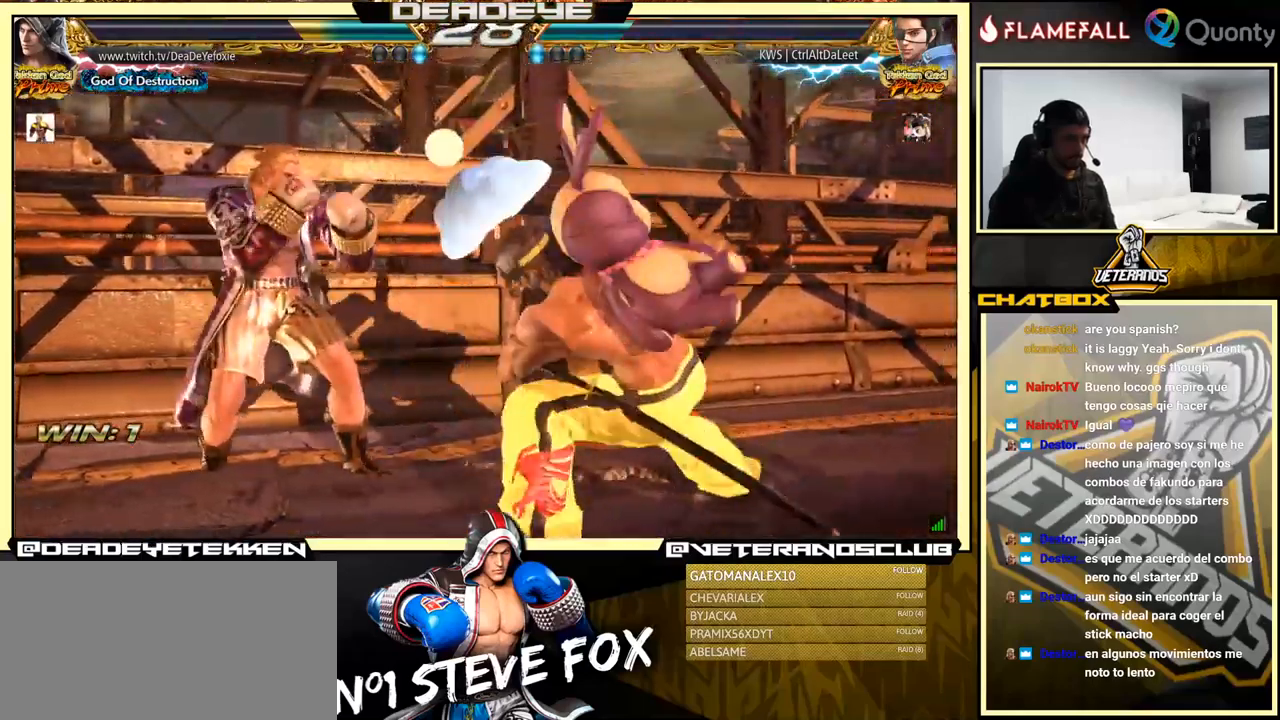
{"buttons": [], "left_stick": "down-left", "events": [[283, "left_stick", "down-right"], [483, "left_stick", "down-left"]]}
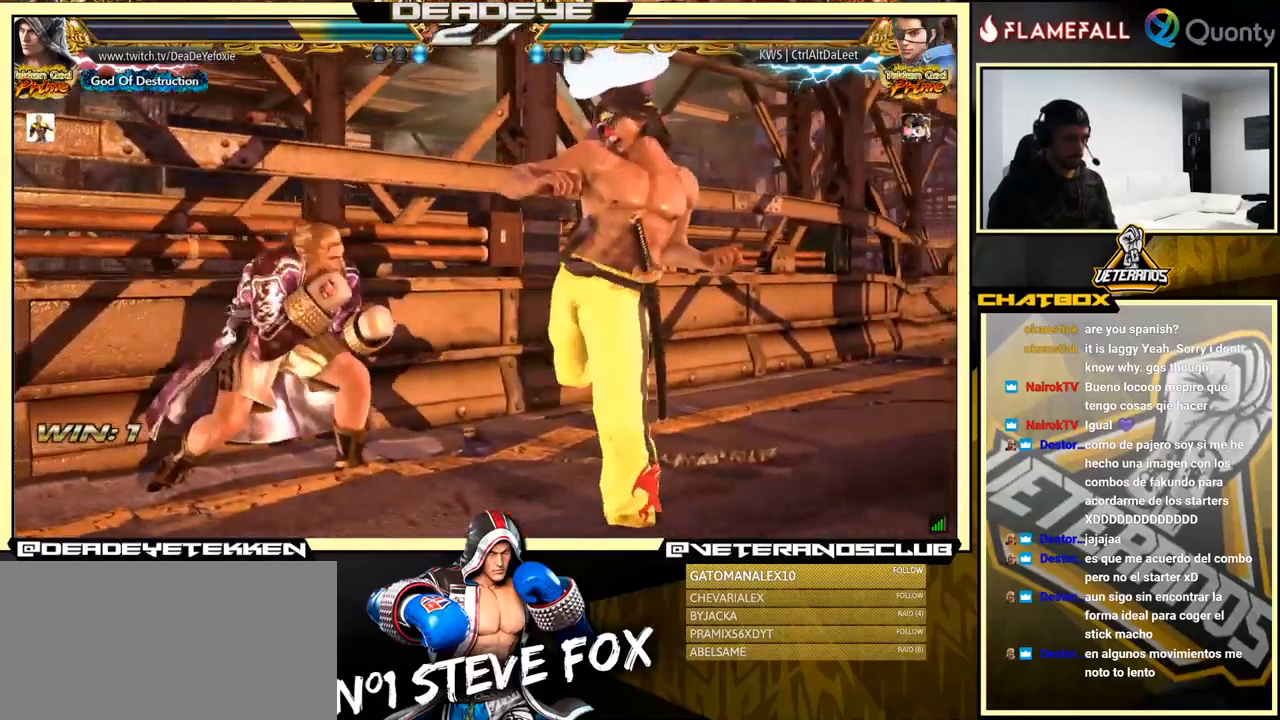
{"buttons": [], "left_stick": "center", "events": [[66, "left_stick", "center"], [166, "SQUARE", "down"], [166, "left_stick", "down-right"], [266, "SQUARE", "up"], [266, "left_stick", "center"]]}
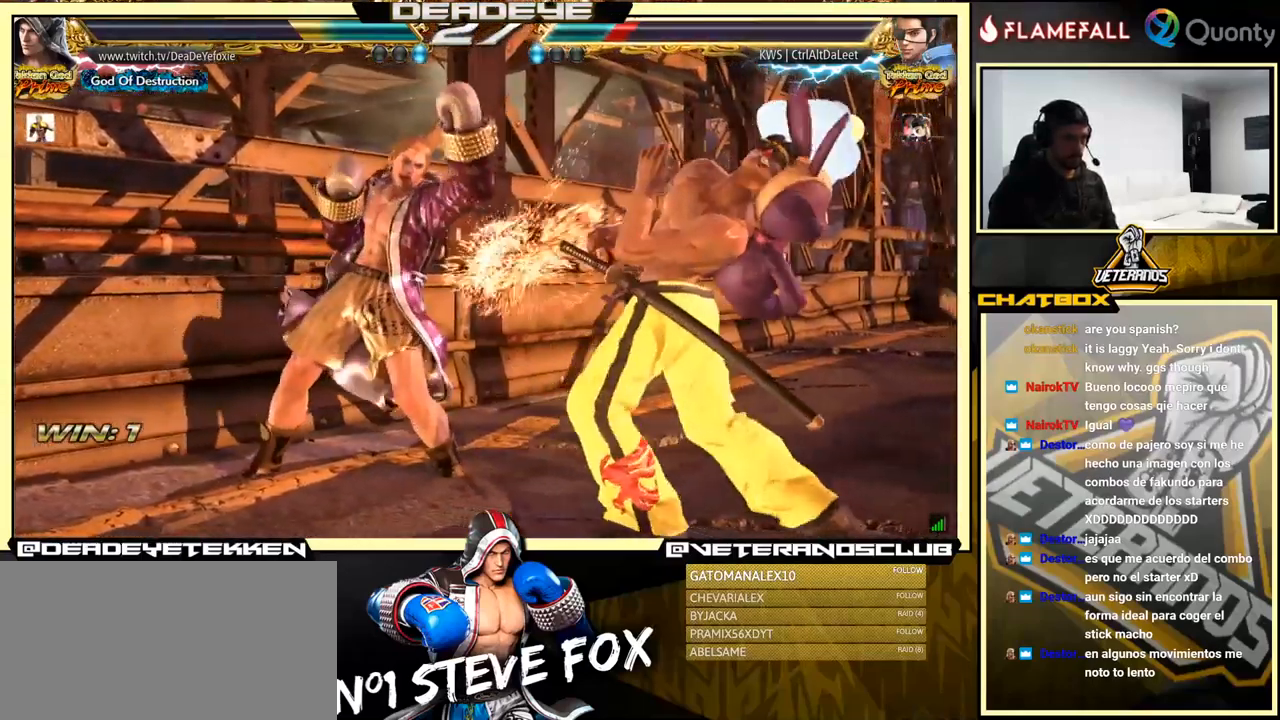
{"buttons": [], "left_stick": "right", "events": [[116, "left_stick", "down"], [150, "TRIANGLE", "down"], [333, "left_stick", "right"], [350, "SQUARE", "down"], [383, "TRIANGLE", "up"], [466, "SQUARE", "up"]]}
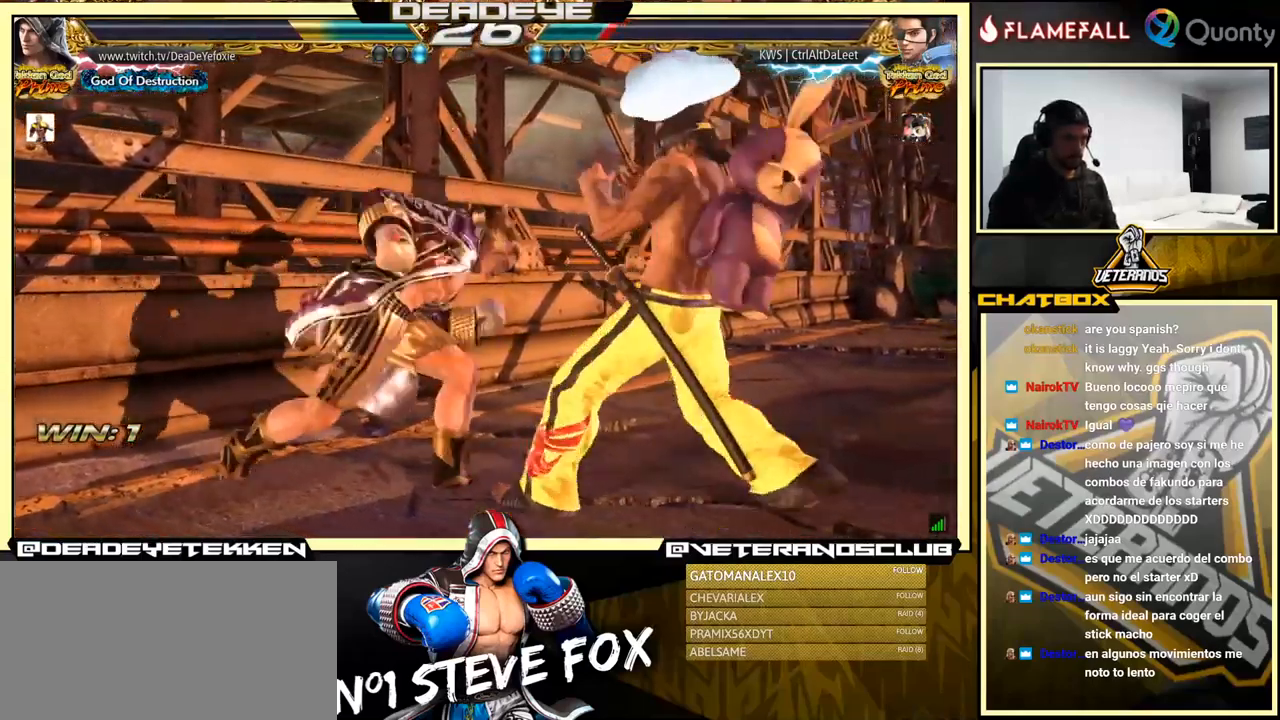
{"buttons": [], "left_stick": "down-left", "events": [[66, "CROSS", "down"], [316, "CROSS", "up"], [483, "left_stick", "down-left"]]}
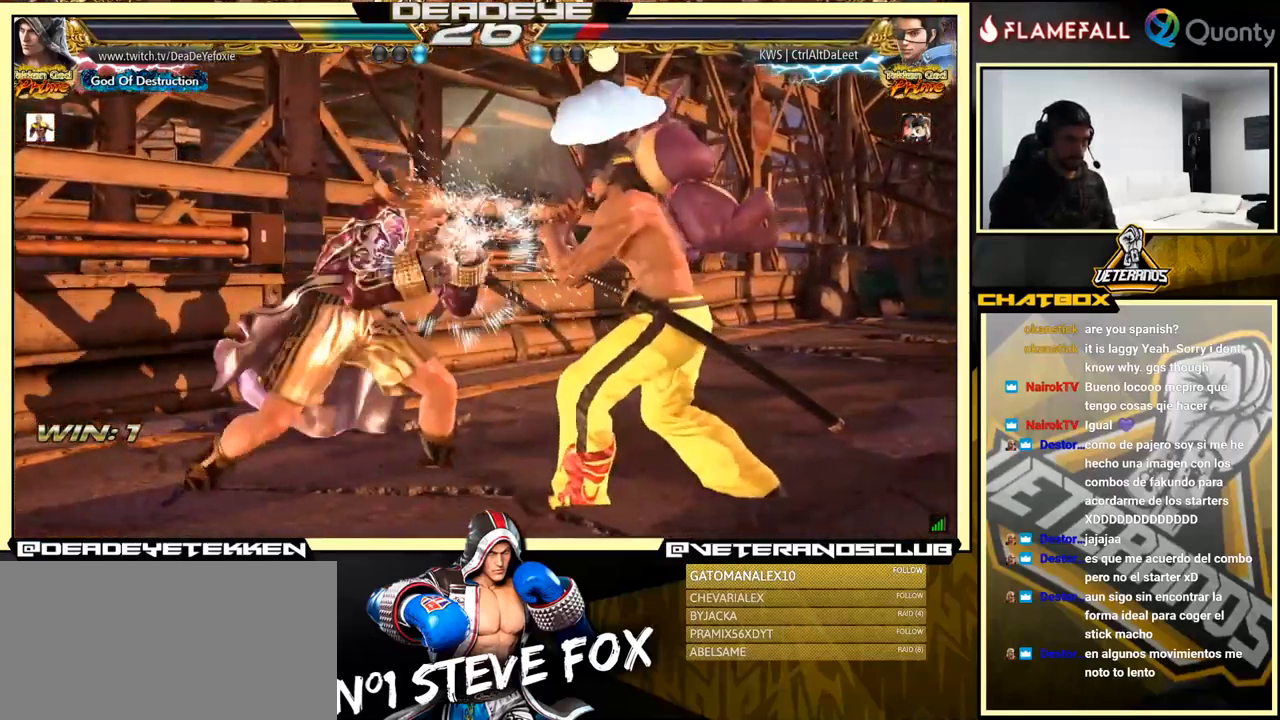
{"buttons": [], "left_stick": "down-right", "events": [[233, "left_stick", "down-right"]]}
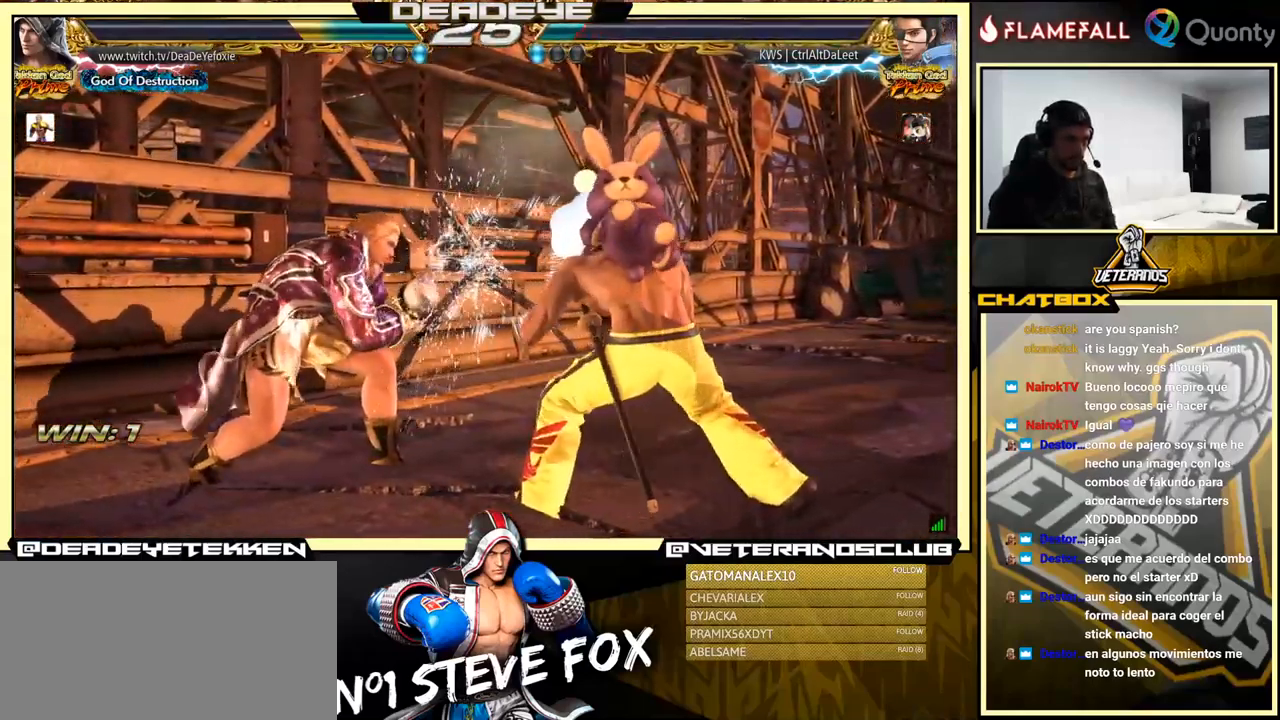
{"buttons": [], "left_stick": "center", "events": [[150, "SQUARE", "down"], [266, "SQUARE", "up"], [450, "left_stick", "center"]]}
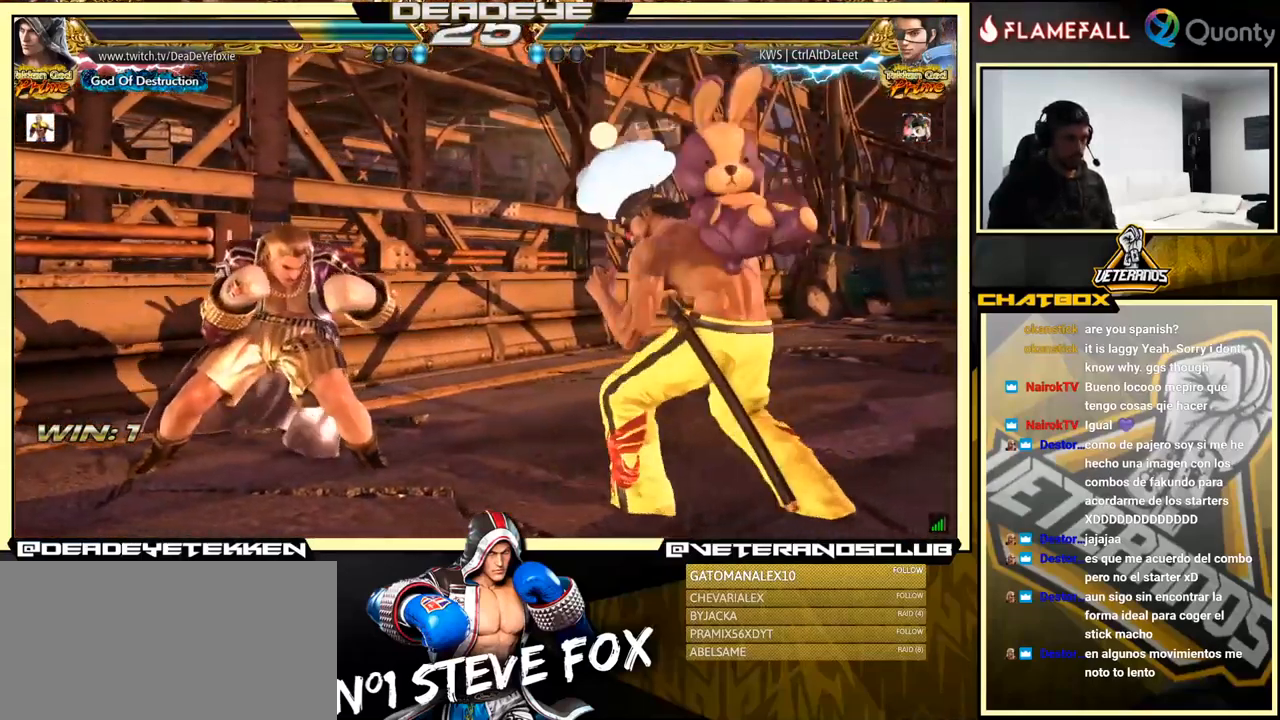
{"buttons": [], "left_stick": "center", "events": [[150, "left_stick", "left"], [233, "left_stick", "center"], [300, "left_stick", "left"], [417, "left_stick", "right"], [483, "left_stick", "center"]]}
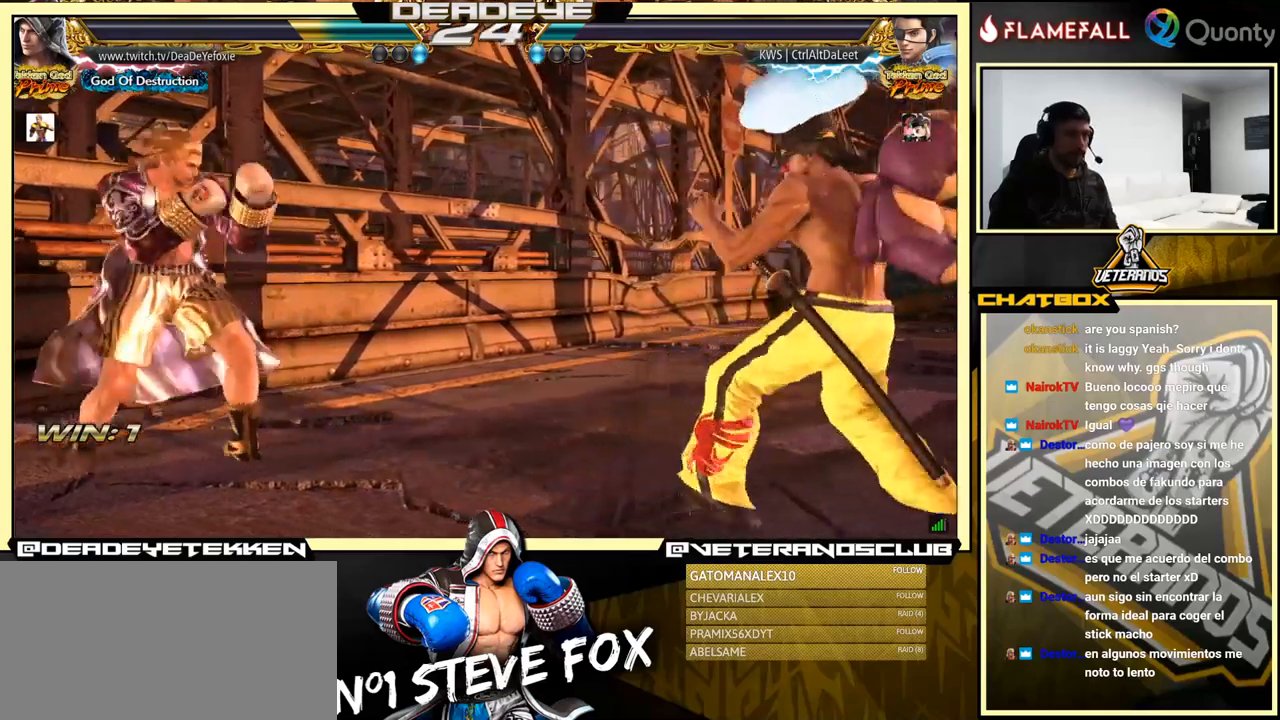
{"buttons": [], "left_stick": "left", "events": [[33, "left_stick", "right"], [183, "TRIANGLE", "down"], [233, "TRIANGLE", "up"], [333, "left_stick", "left"]]}
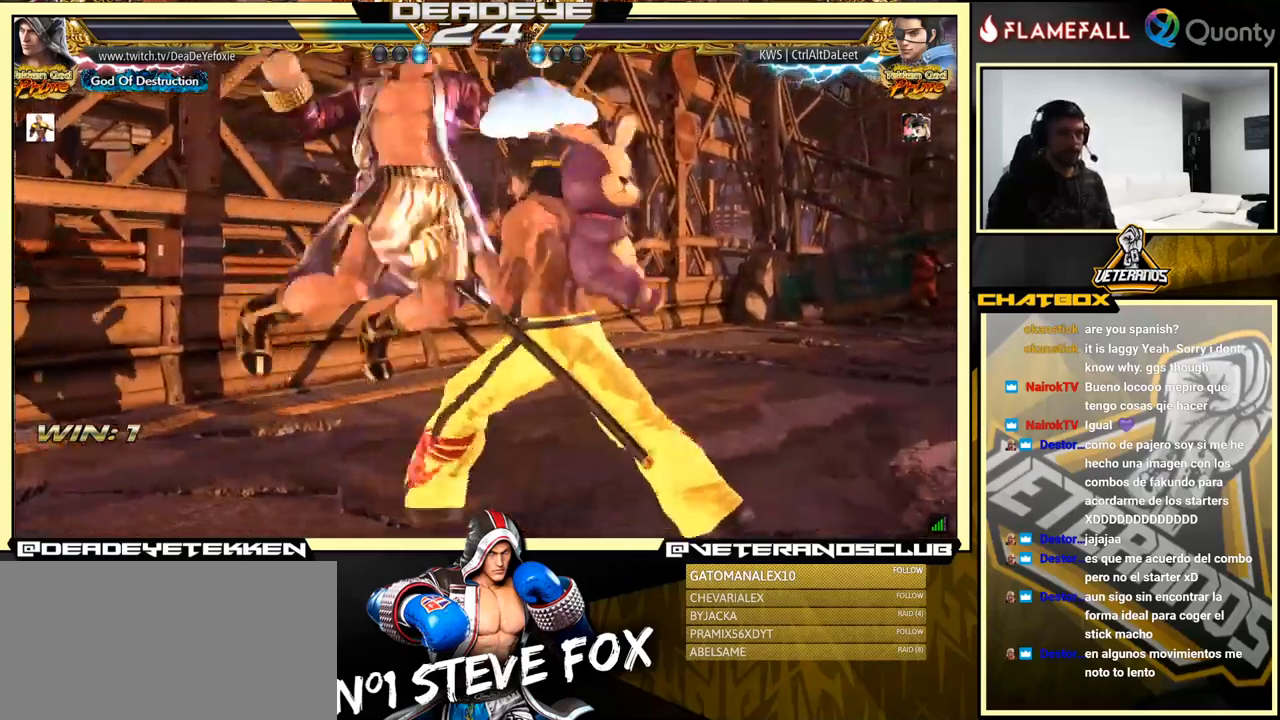
{"buttons": [], "left_stick": "center", "events": [[150, "left_stick", "center"]]}
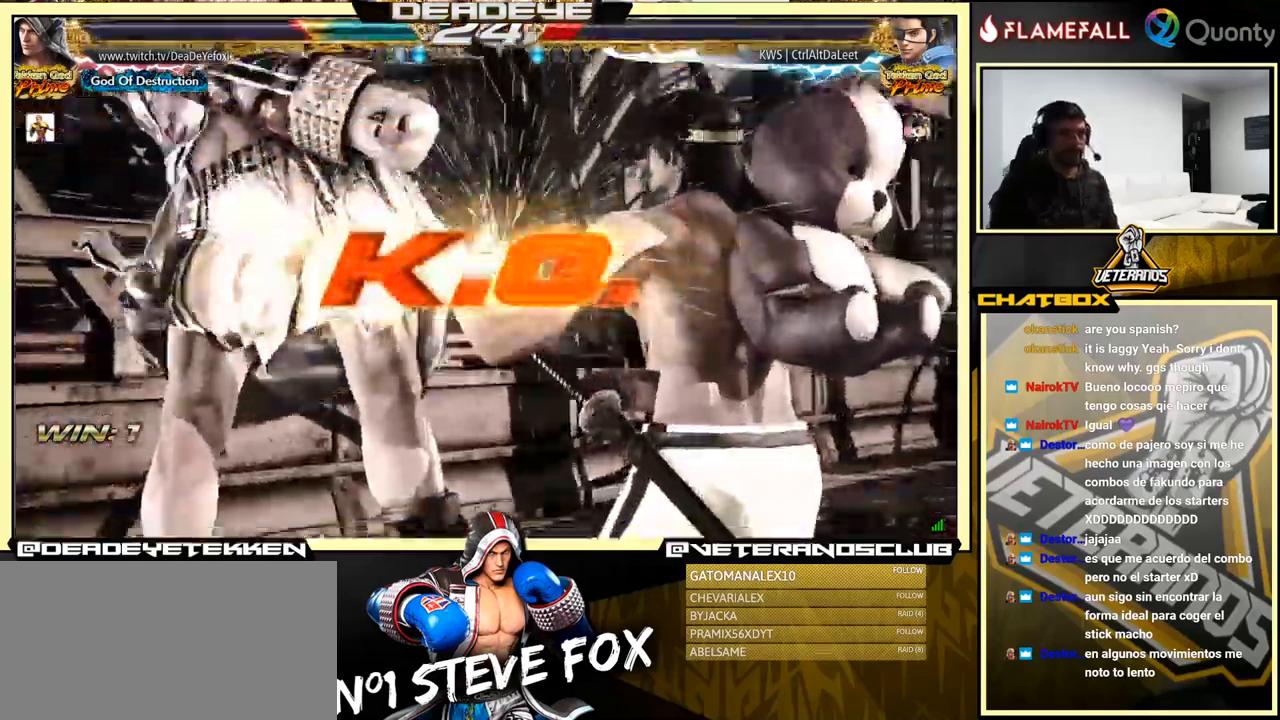
{"buttons": [], "left_stick": "center", "events": []}
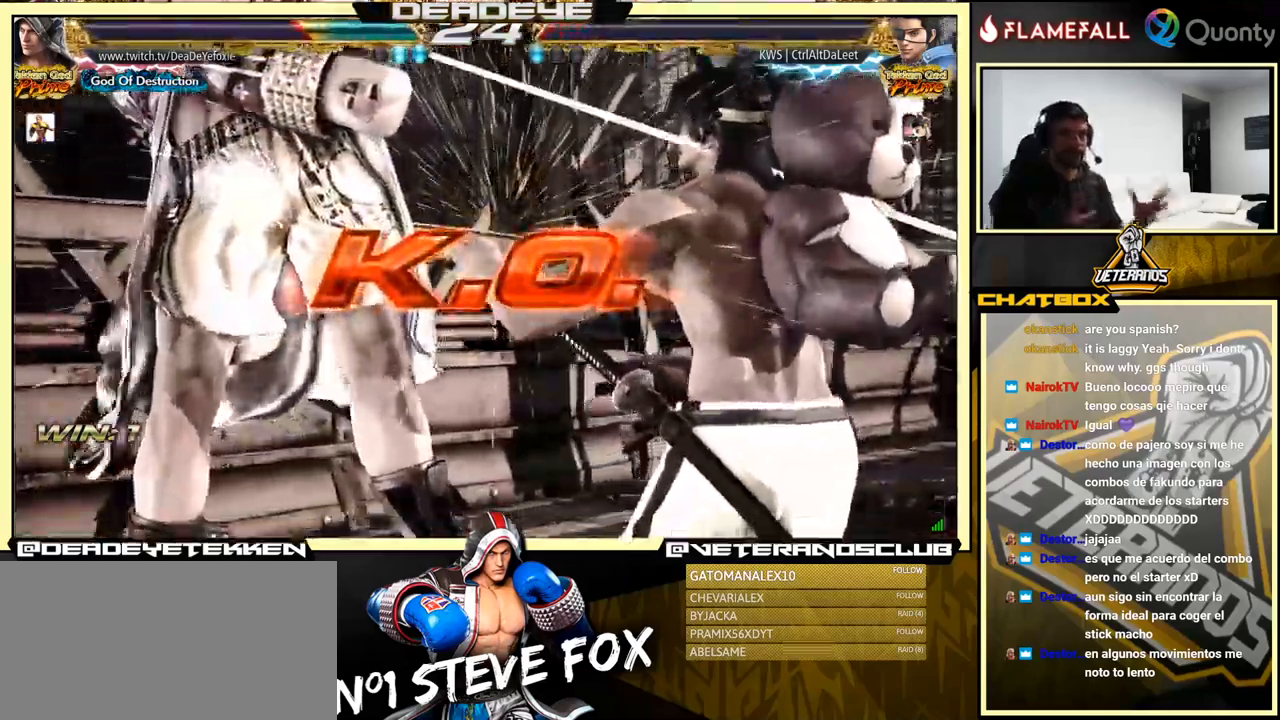
{"buttons": [], "left_stick": "center", "events": []}
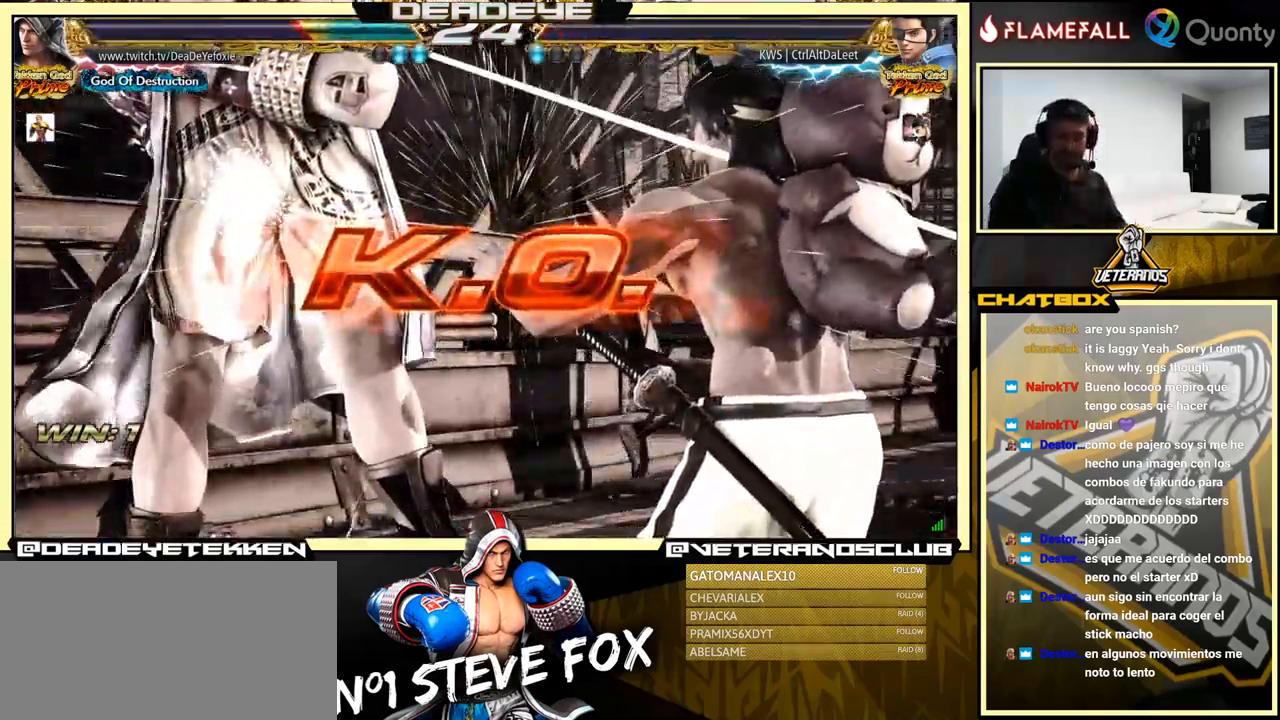
{"buttons": [], "left_stick": "center", "events": [[150, "left_stick", "right"], [233, "left_stick", "center"]]}